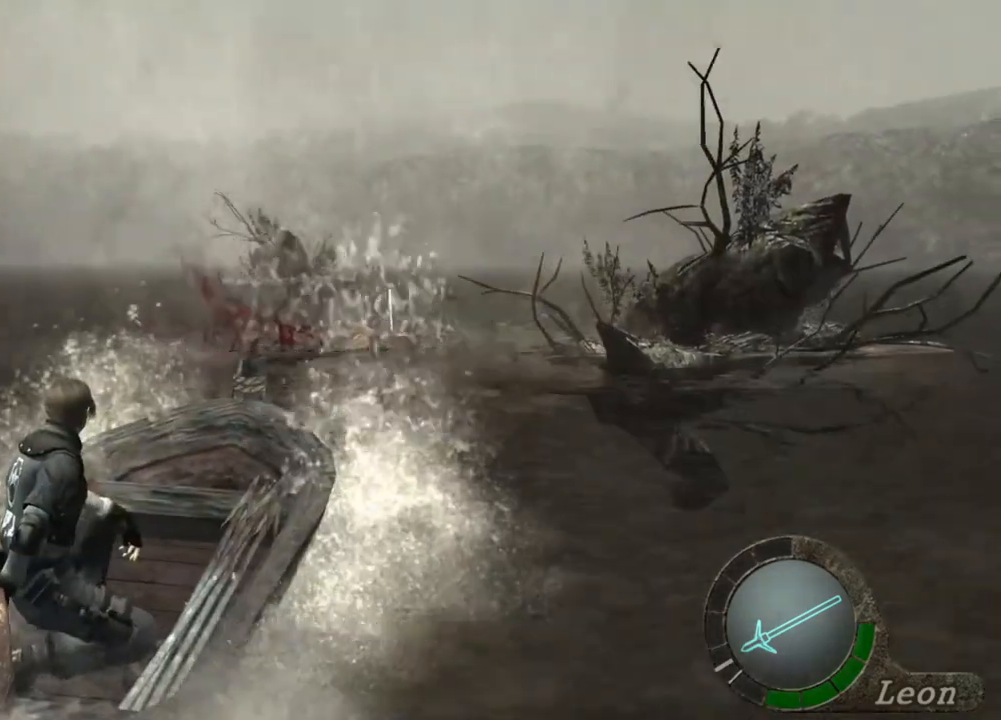
Gameplay with keyboard and mouse; each line is a JSON object with the keys and mouse buttons held at the frame after it. "events" lists presses ("down") and releases ("up") of "1", "2", "3", "4", "5", "a", "alt", "b", "c", "ctrl", "d", "e", "f", "g", "q", "r", "s", "shift", "space", "t", "tab", "tilde", "v", "w", "x", "z", "mouse_left", "mouse_wheel", "mouse_right", "mouse_mb4" and "mouse_mb5" between this image and that frame as [ms after this image, input, new state], when the widget could be followed in between. "mouse_left", "mouse_wheel", "mouse_right", "mouse_mb4", "mouse_mb5" = the "left", "wheel", "right", "mb4", "mb5" buttons of the "mouse" list. No other keys are recorded. "wheel" means that the mouse wheel is clicked or scrolled. Mouse movement is not recorded.
{"keys": [], "mouse": [], "events": []}
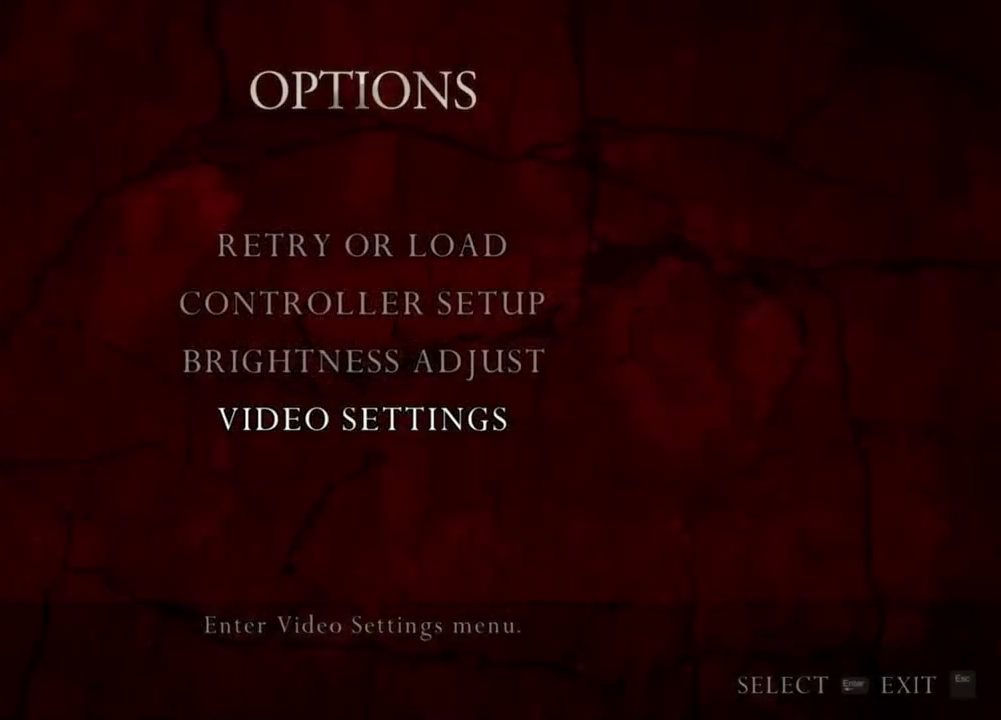
{"keys": ["d"], "mouse": [], "events": [[267, "d", "down"]]}
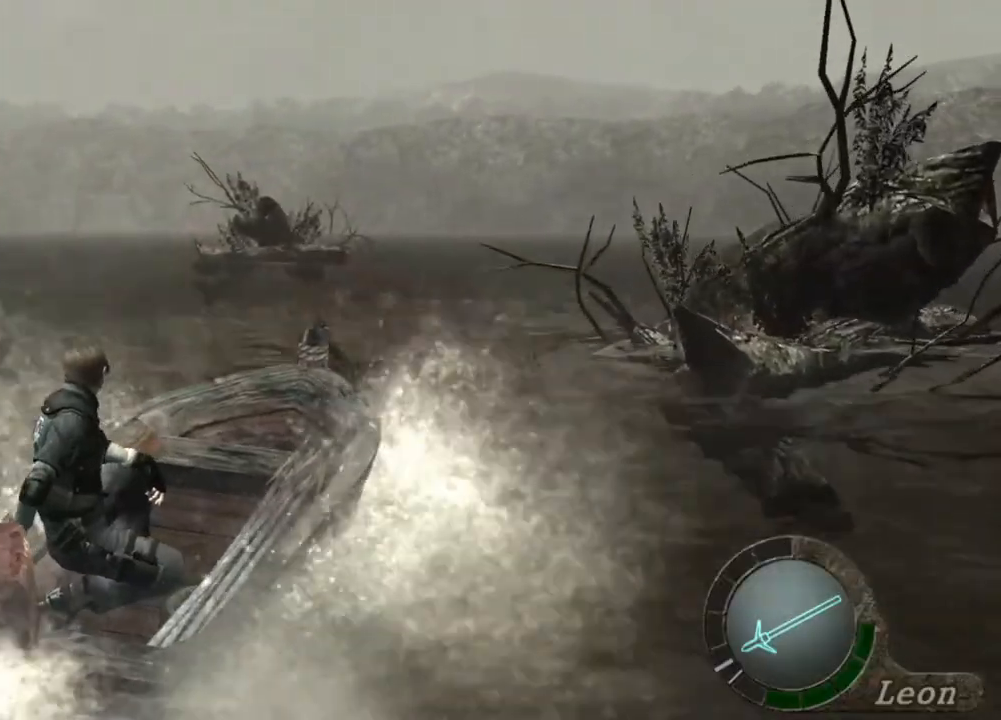
{"keys": ["d"], "mouse": [], "events": []}
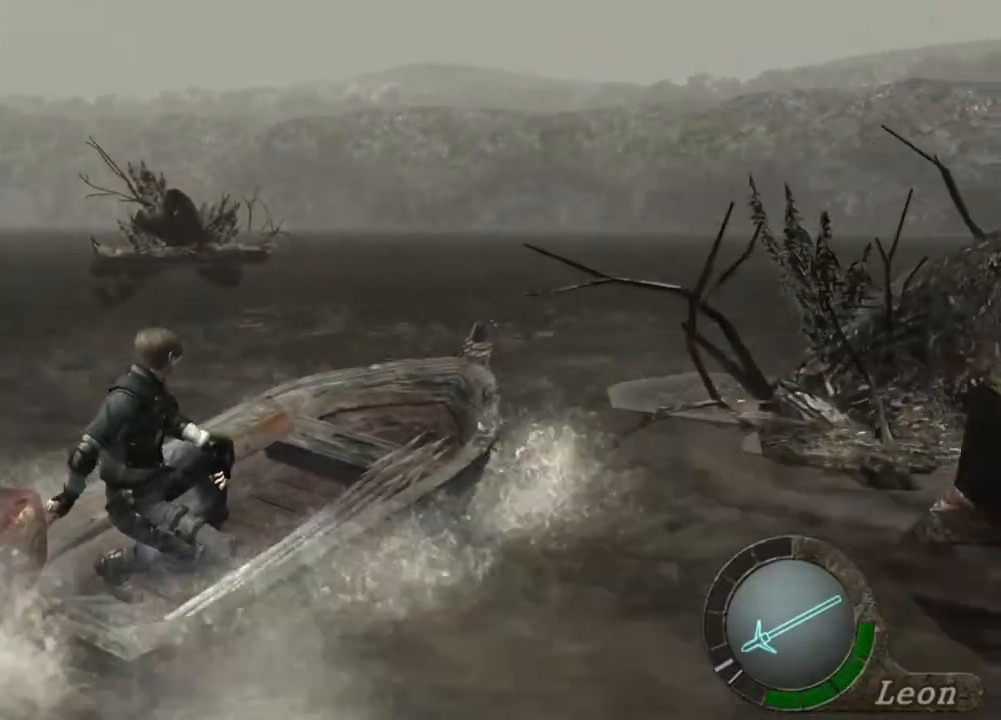
{"keys": ["d"], "mouse": [], "events": []}
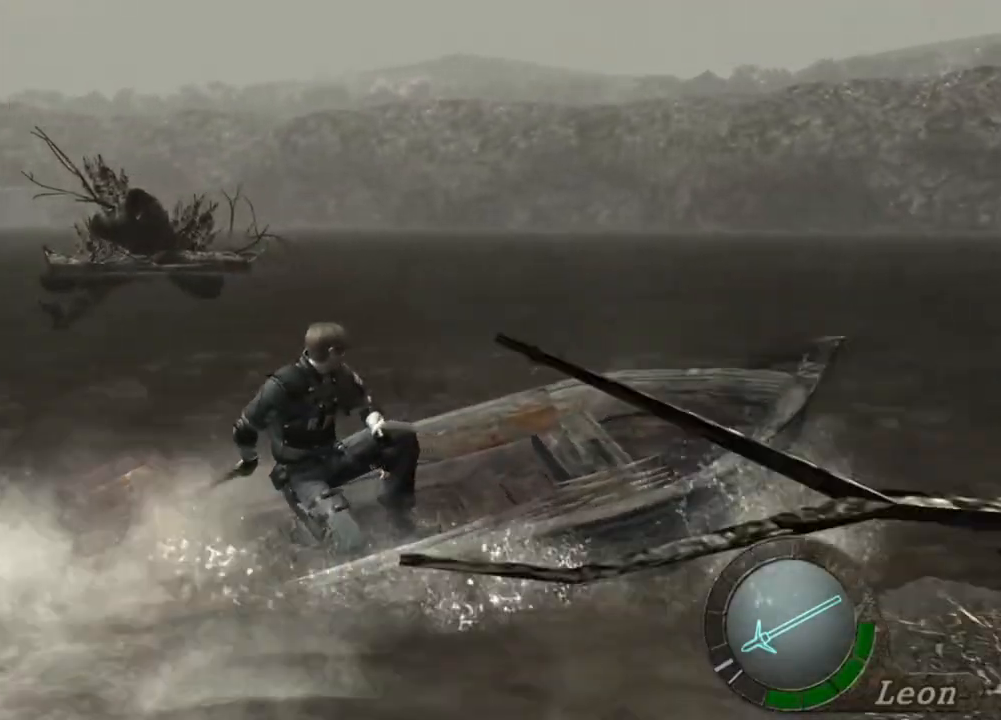
{"keys": ["d"], "mouse": [], "events": []}
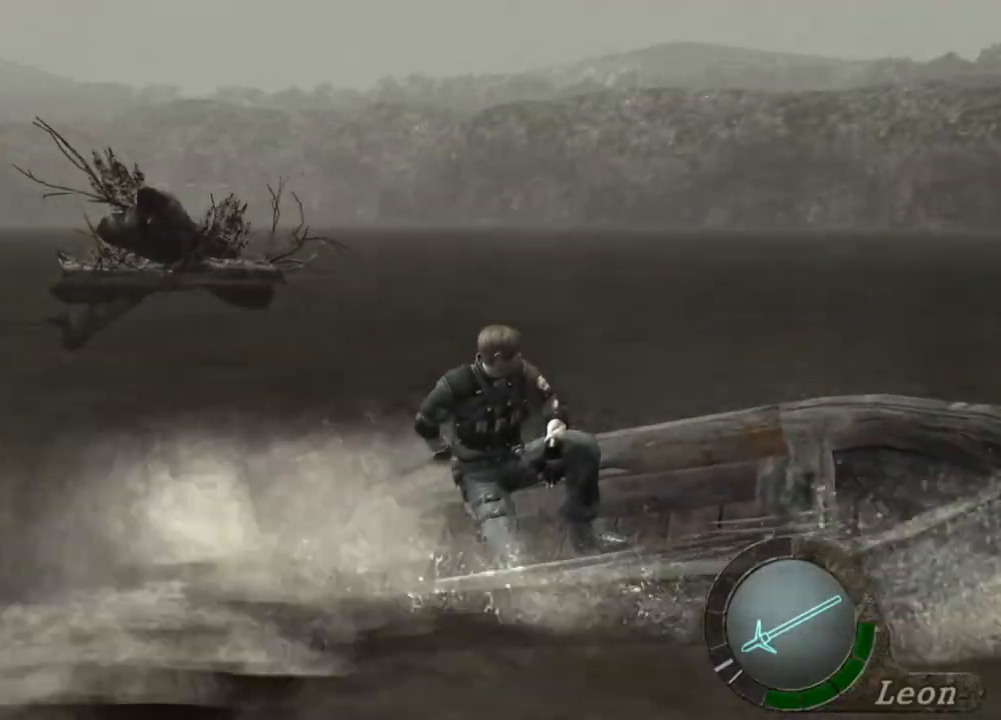
{"keys": ["d"], "mouse": [], "events": []}
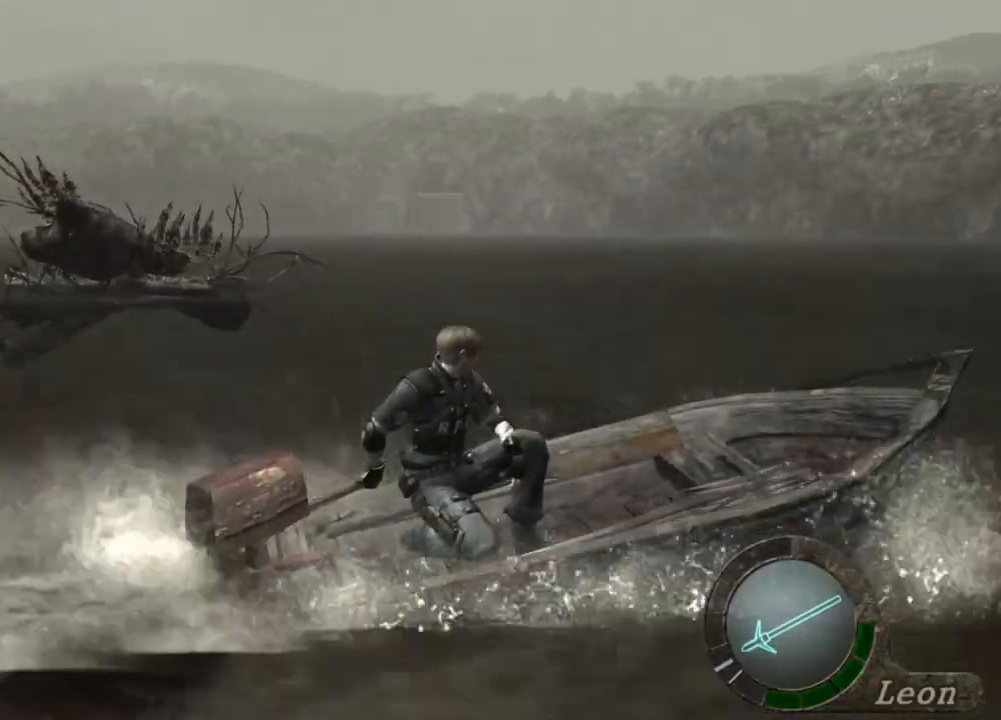
{"keys": ["d"], "mouse": [], "events": []}
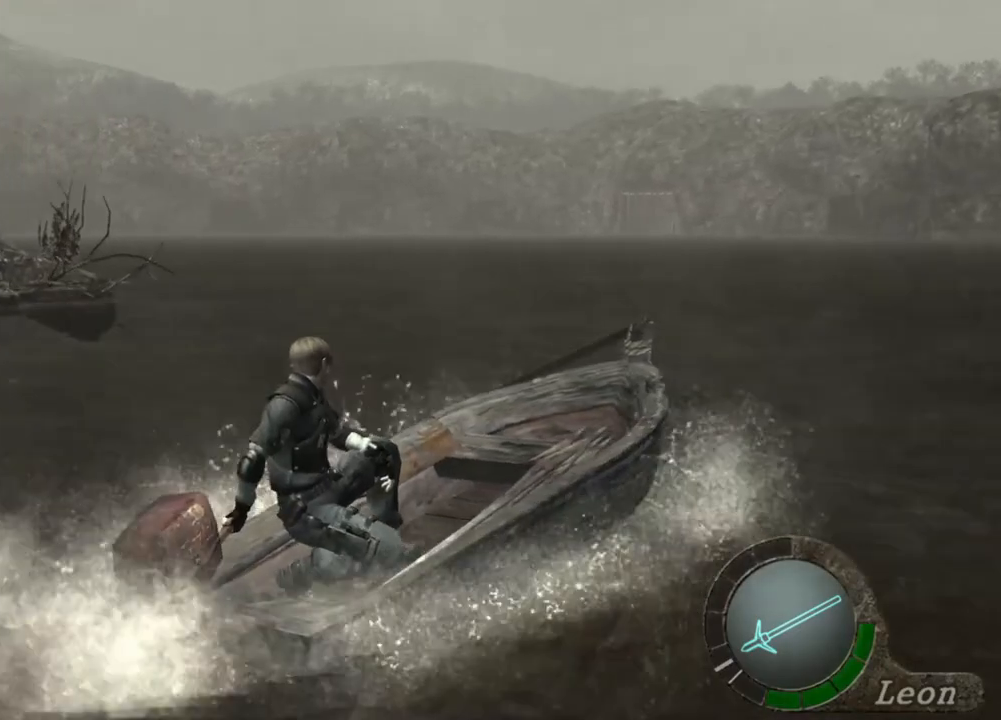
{"keys": ["d"], "mouse": [], "events": []}
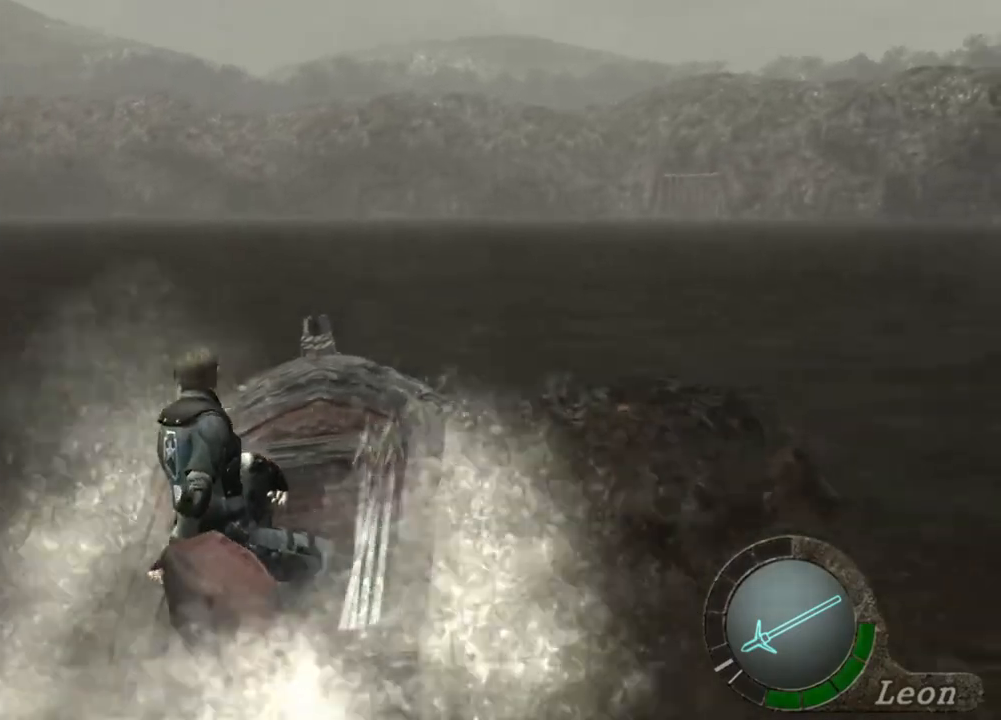
{"keys": ["d"], "mouse": [], "events": []}
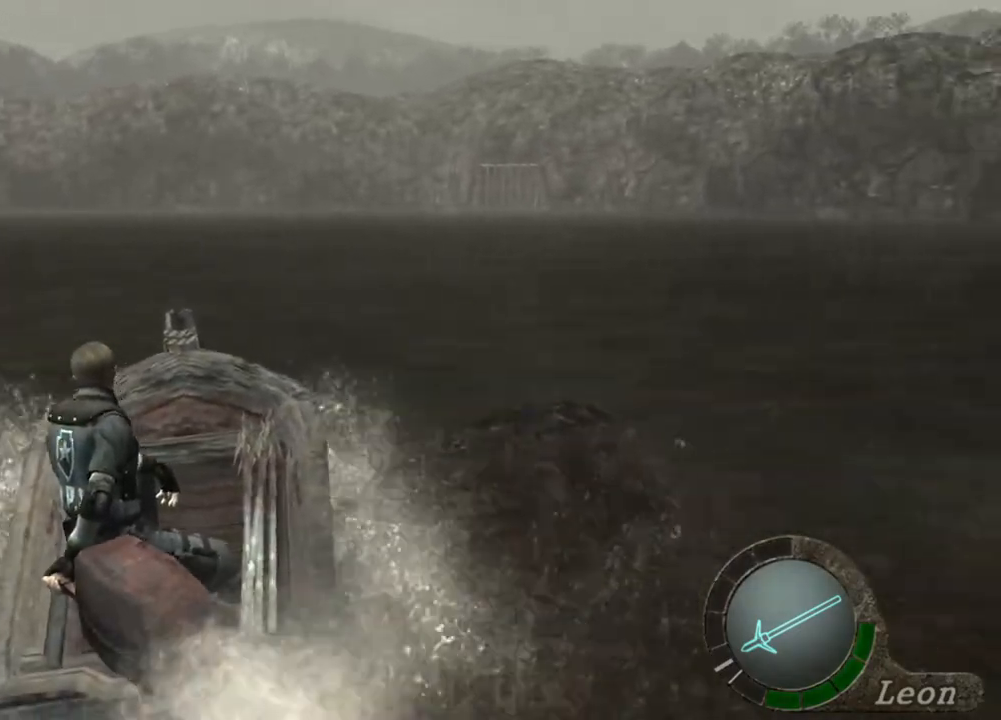
{"keys": ["d"], "mouse": [], "events": []}
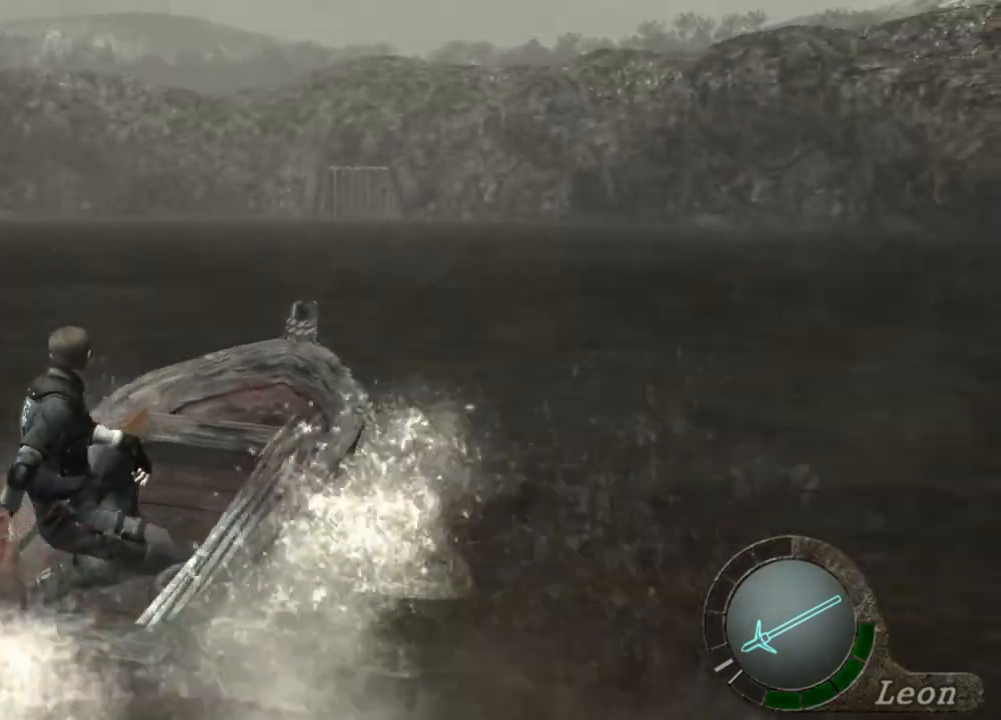
{"keys": ["d"], "mouse": [], "events": []}
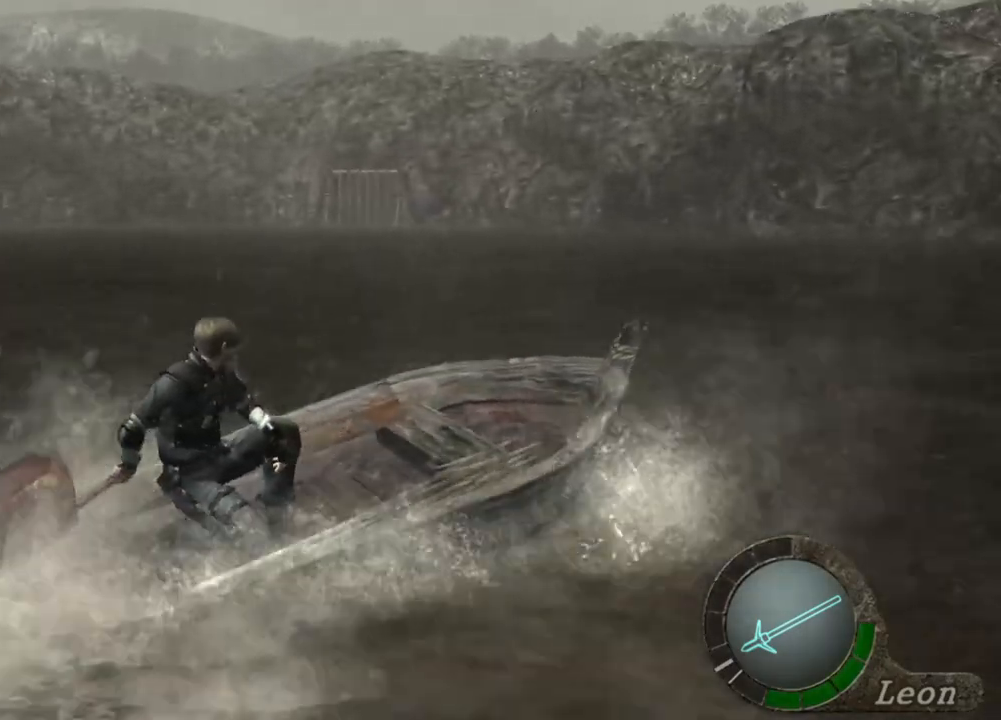
{"keys": ["d"], "mouse": [], "events": []}
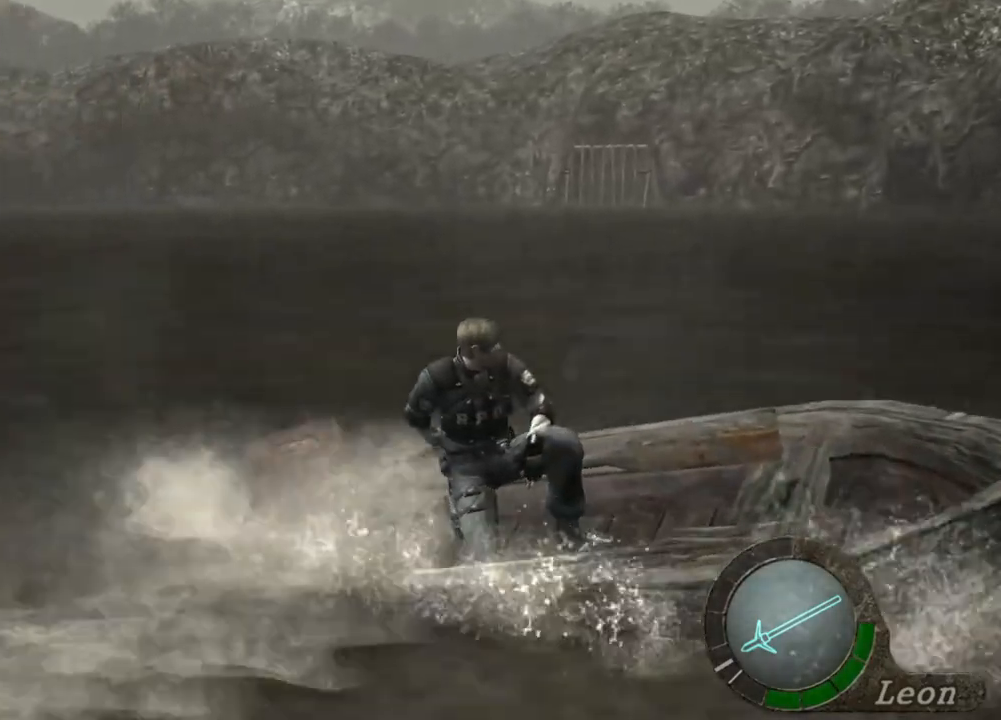
{"keys": ["d"], "mouse": [], "events": []}
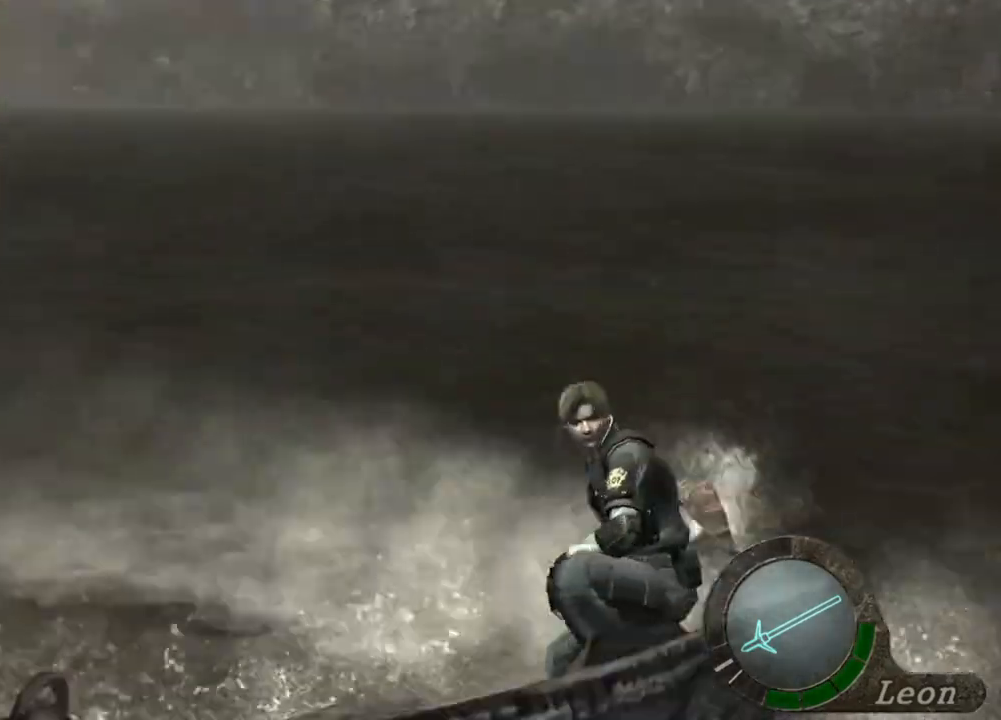
{"keys": ["d"], "mouse": [], "events": []}
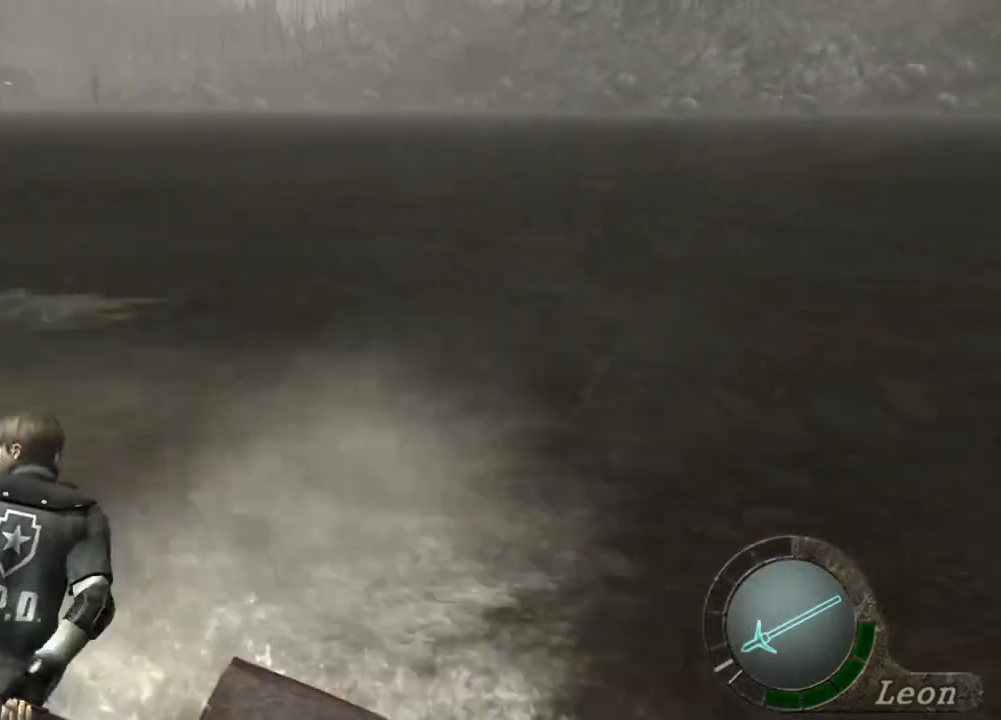
{"keys": ["d"], "mouse": [], "events": []}
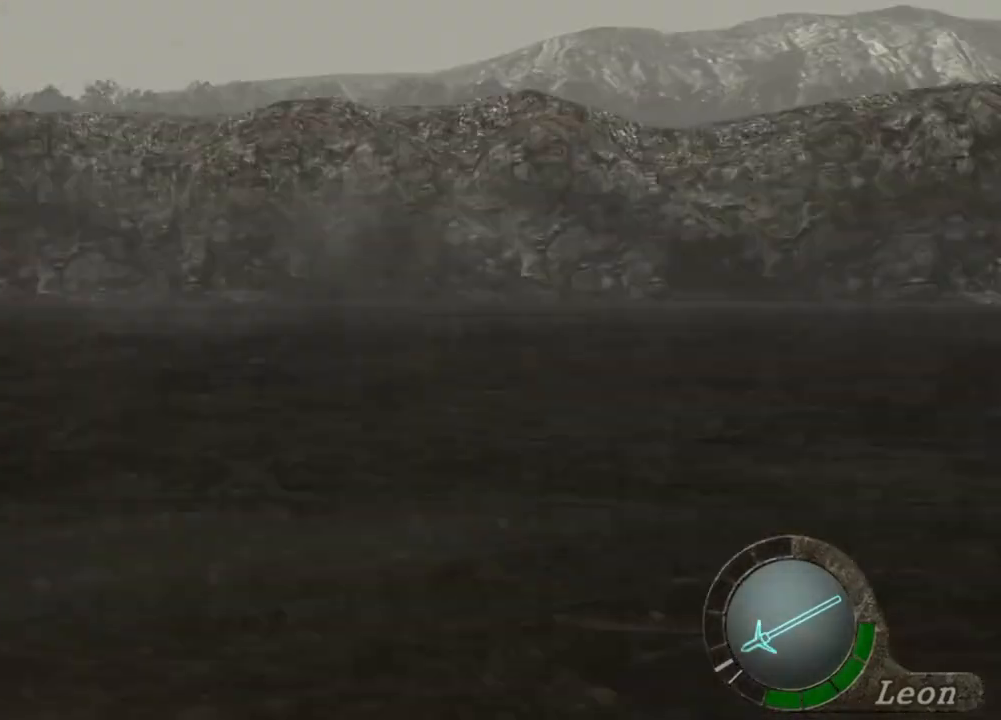
{"keys": ["d"], "mouse": [], "events": []}
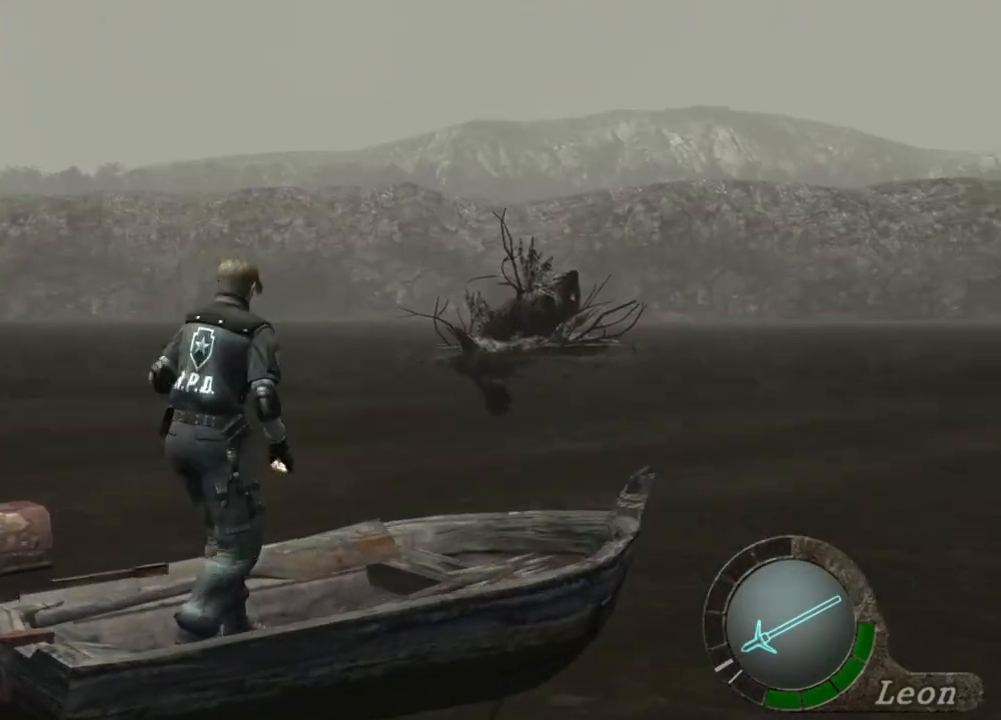
{"keys": [], "mouse": [], "events": [[167, "d", "up"]]}